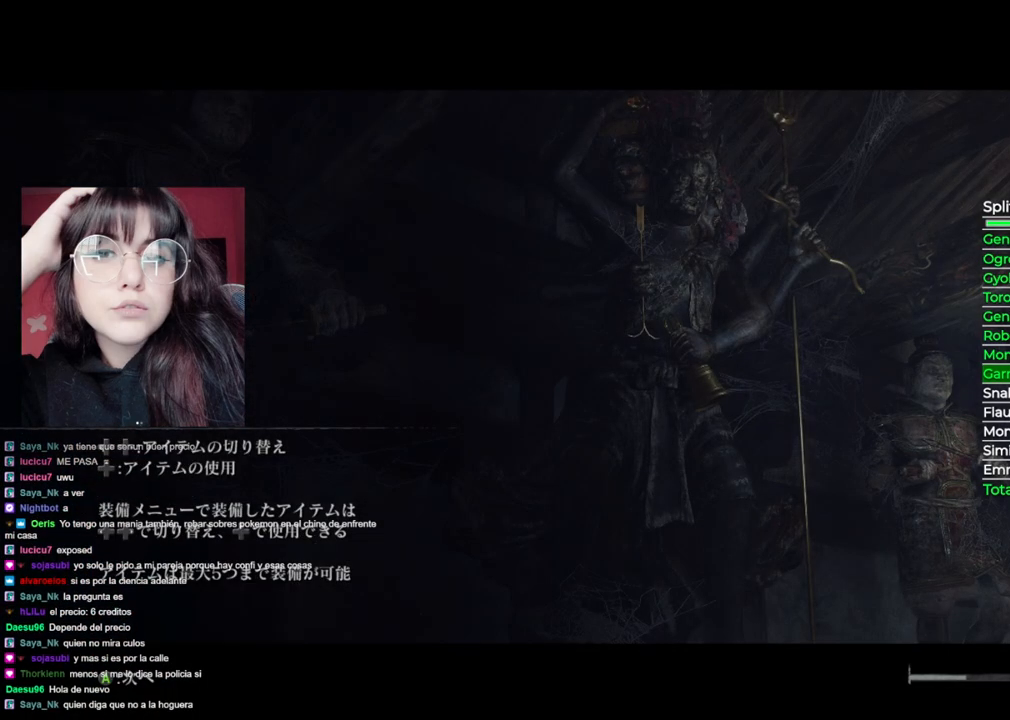
Gameplay with a controller (Xbox layout); each line is a JSON object with the inputs held at the frame after it. "events" lists button and stick changes between this image and that frame as [ms after this image, input, new state], when the widget could be followed in between.
{"buttons": [], "left_stick": "center", "right_stick": "center", "events": [[40, "left_stick", "up"], [140, "left_stick", "center"]]}
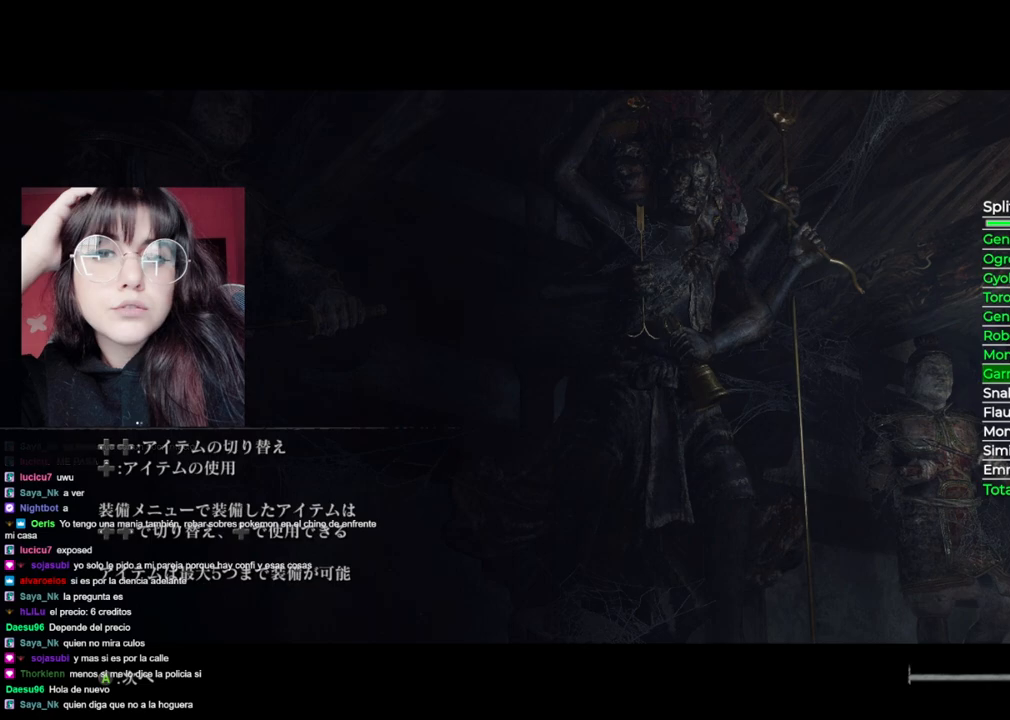
{"buttons": [], "left_stick": "center", "right_stick": "center", "events": []}
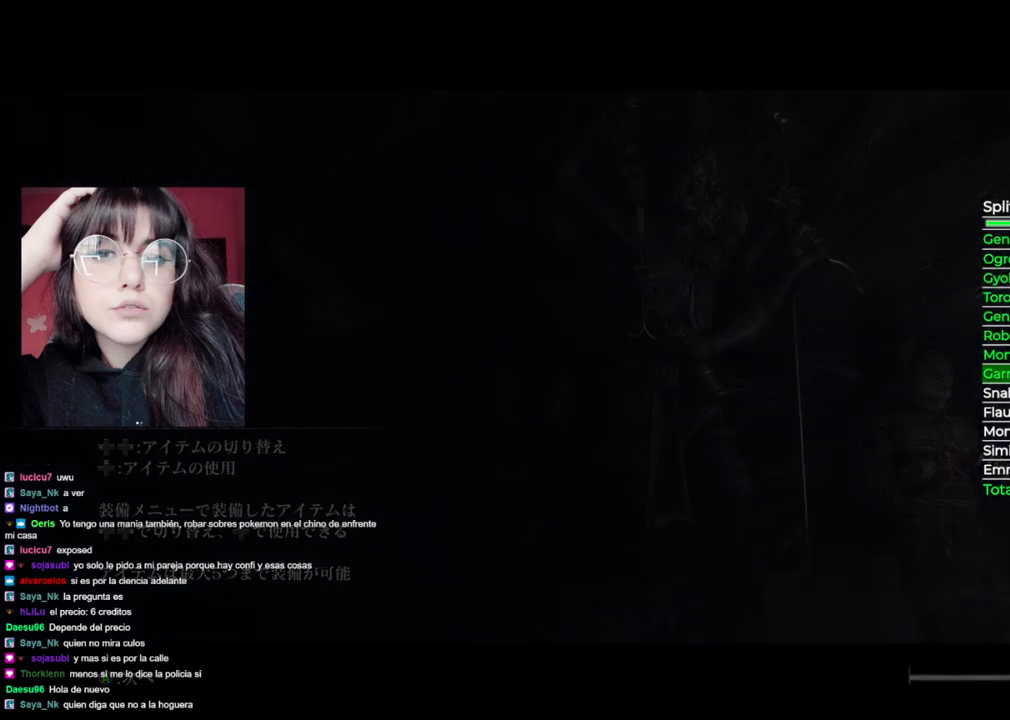
{"buttons": [], "left_stick": "center", "right_stick": "center", "events": []}
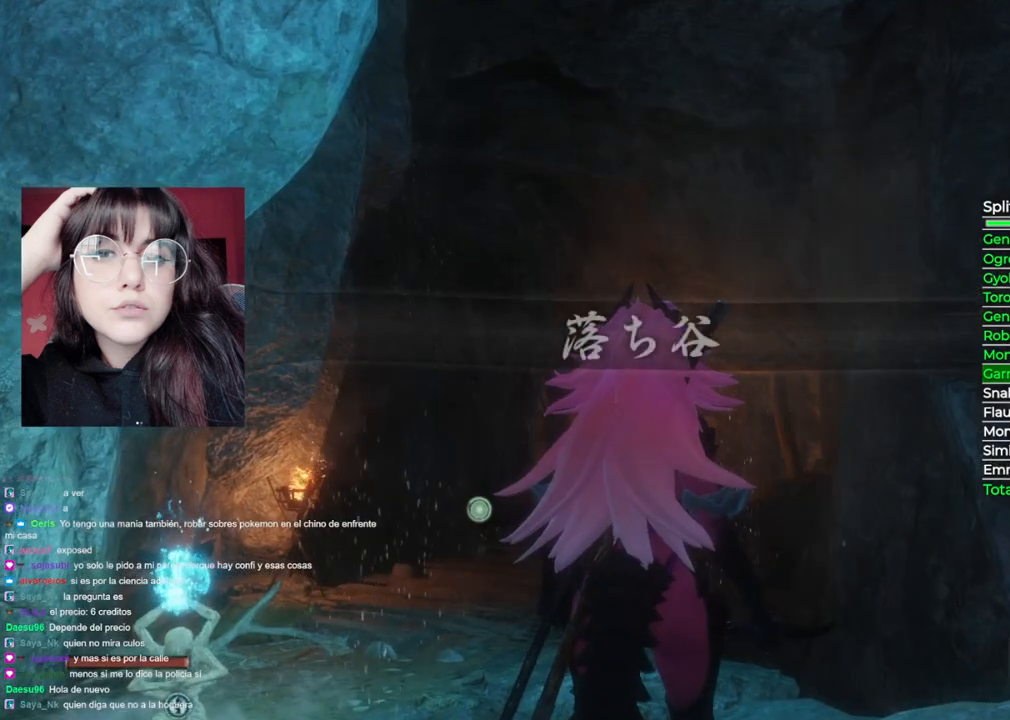
{"buttons": [], "left_stick": "up", "right_stick": "center", "events": [[40, "right_stick", "down-left"], [460, "right_stick", "center"], [480, "left_stick", "up"]]}
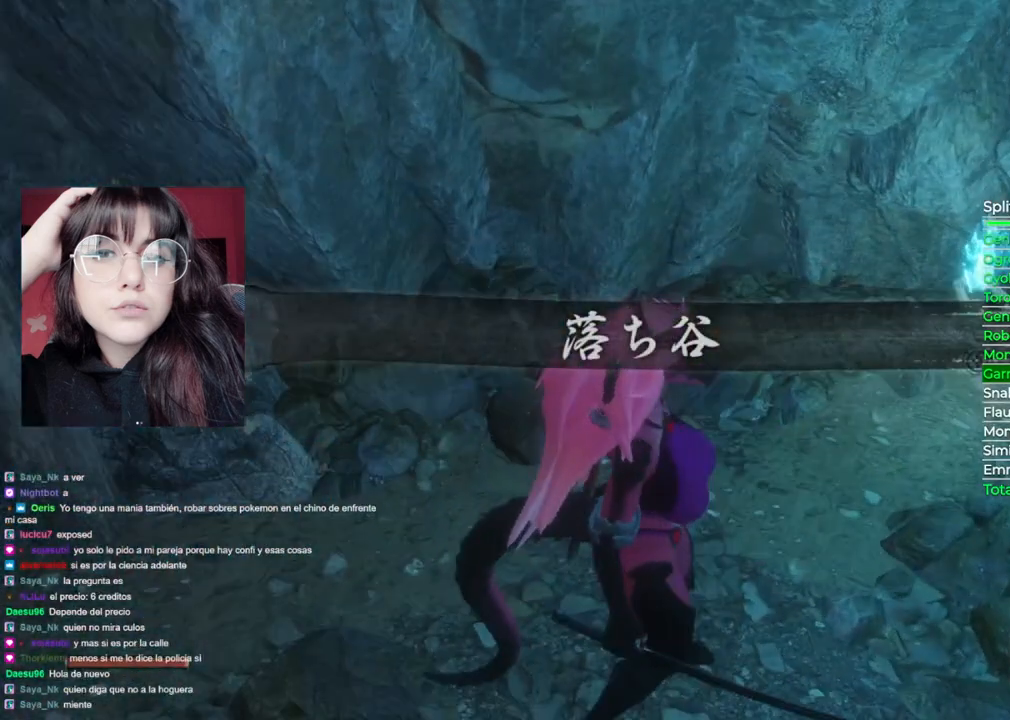
{"buttons": [], "left_stick": "up-right", "right_stick": "center", "events": [[40, "left_stick", "up-right"], [300, "right_stick", "down-right"], [460, "right_stick", "center"]]}
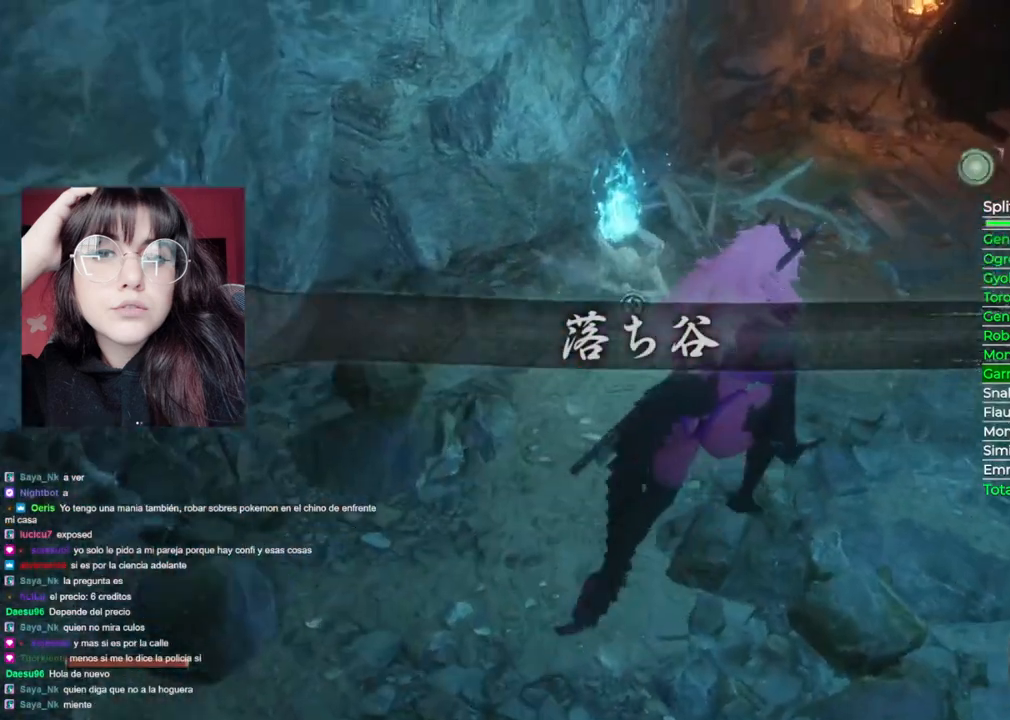
{"buttons": [], "left_stick": "center", "right_stick": "center", "events": [[100, "left_stick", "up"], [340, "X", "down"], [340, "left_stick", "center"], [480, "X", "up"]]}
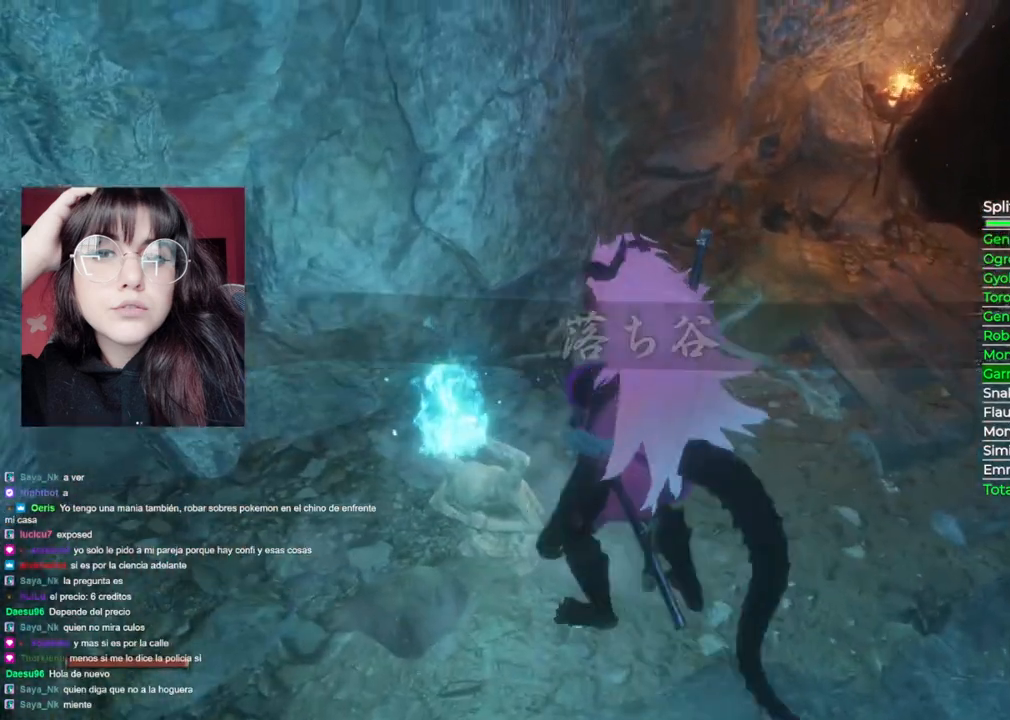
{"buttons": [], "left_stick": "center", "right_stick": "center", "events": []}
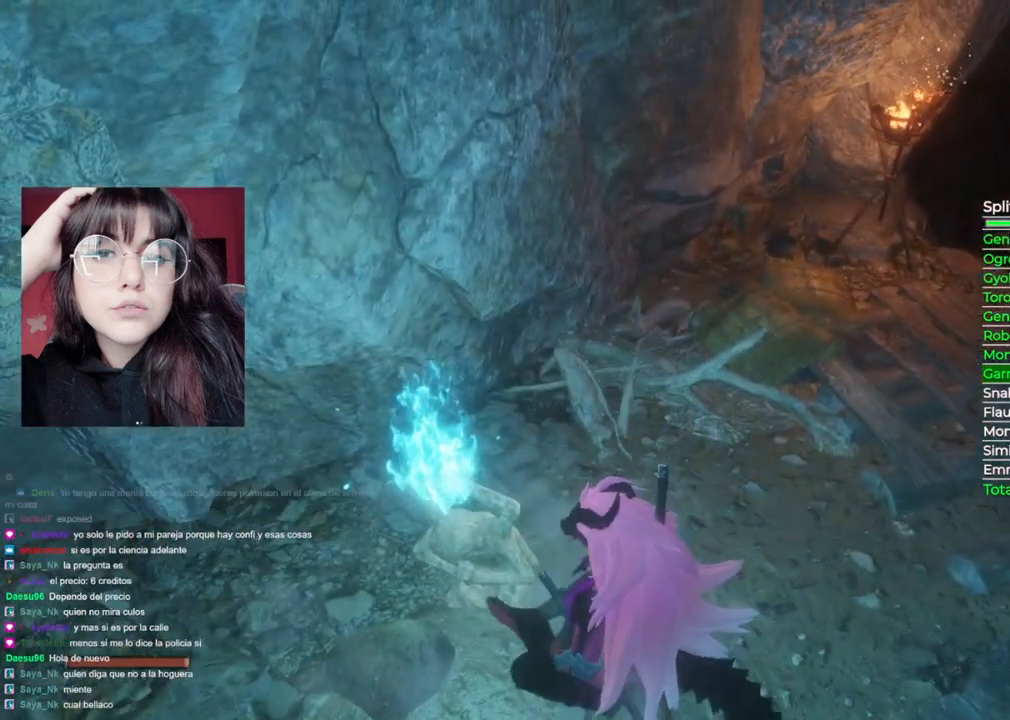
{"buttons": [], "left_stick": "center", "right_stick": "center", "events": [[60, "right_stick", "up"], [200, "right_stick", "up-right"], [300, "right_stick", "center"]]}
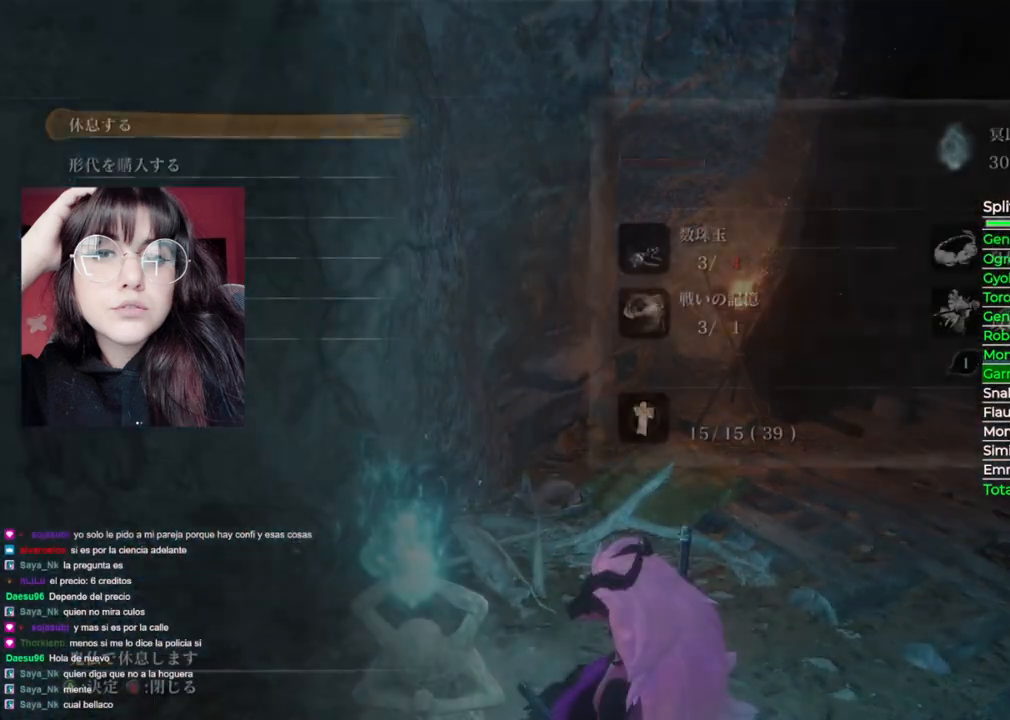
{"buttons": ["A"], "left_stick": "center", "right_stick": "center", "events": [[500, "A", "down"]]}
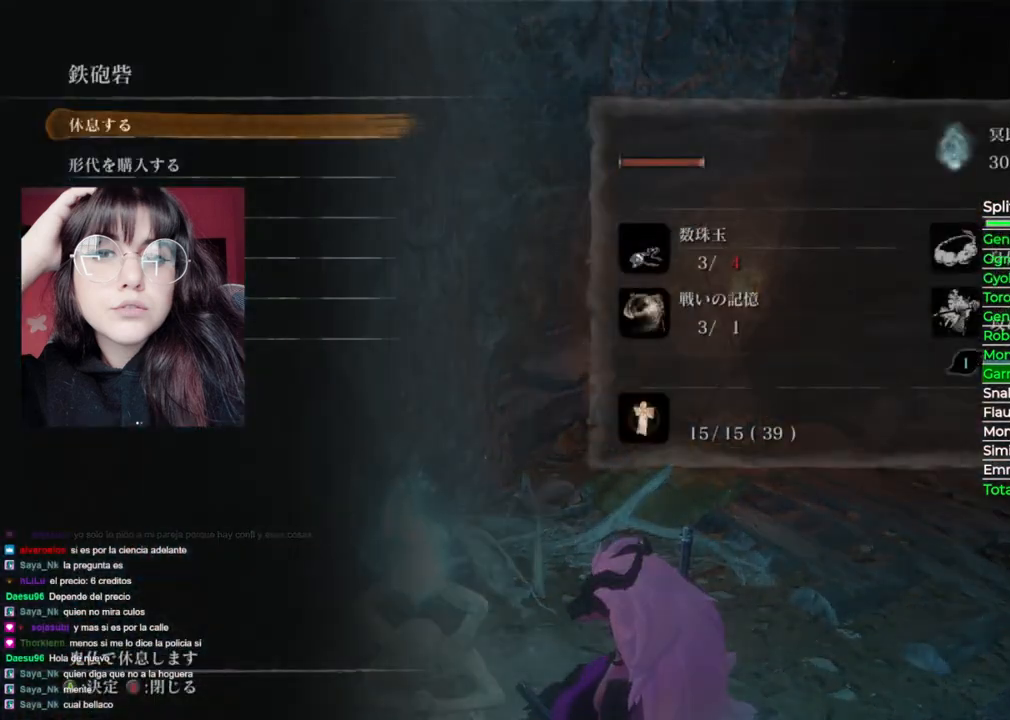
{"buttons": [], "left_stick": "center", "right_stick": "center", "events": [[200, "A", "up"]]}
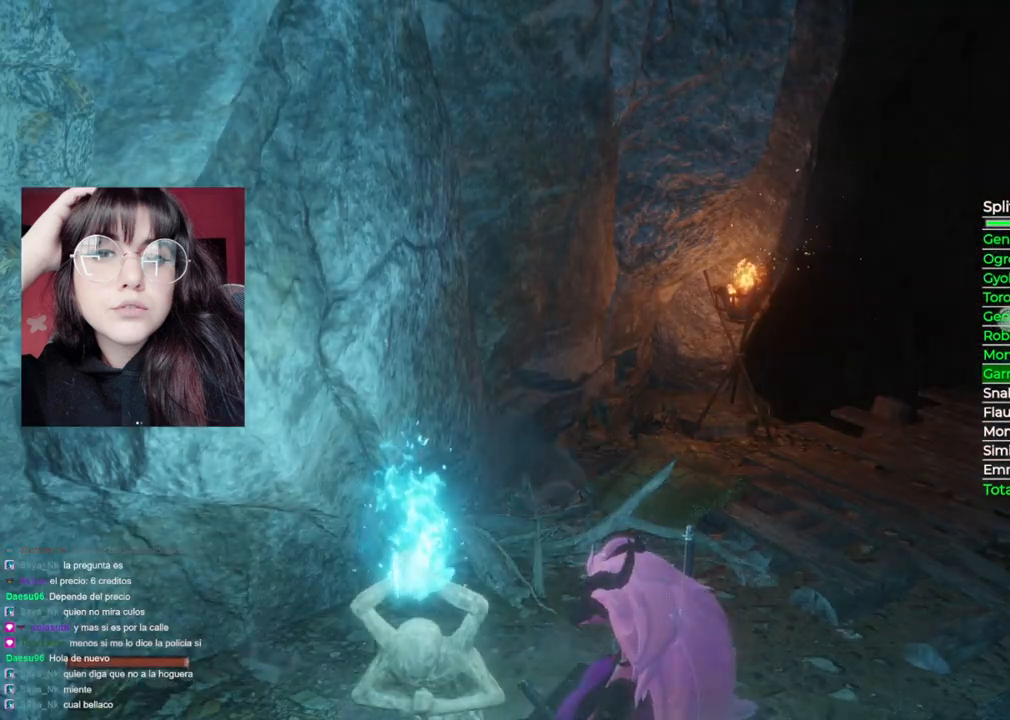
{"buttons": [], "left_stick": "center", "right_stick": "center", "events": [[80, "right_stick", "right"], [260, "right_stick", "center"]]}
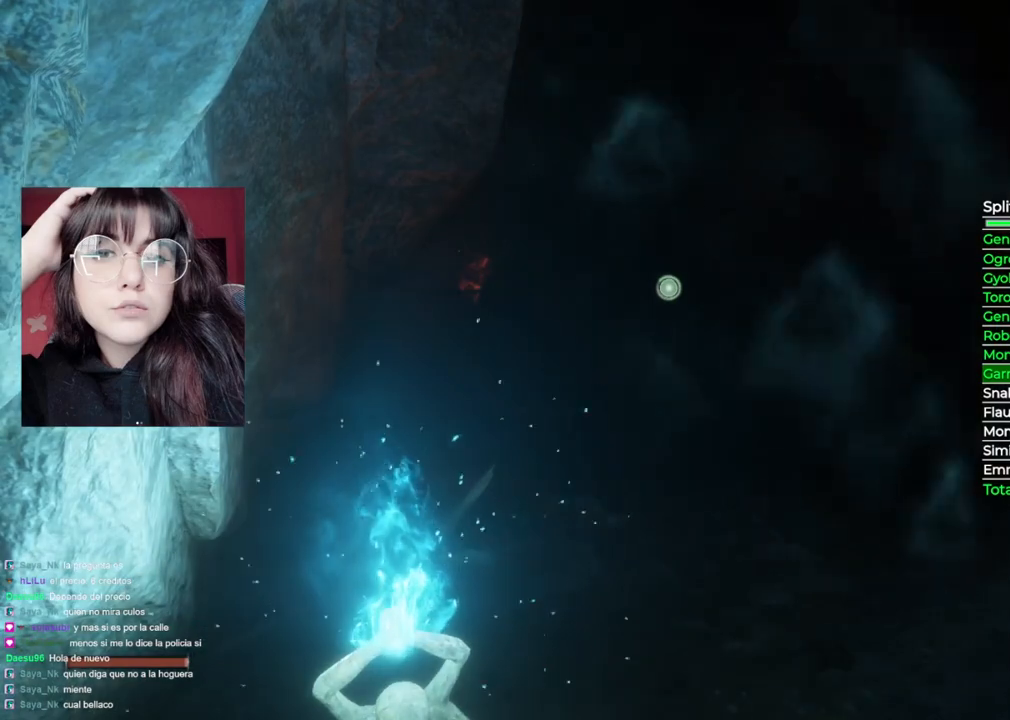
{"buttons": [], "left_stick": "center", "right_stick": "center", "events": []}
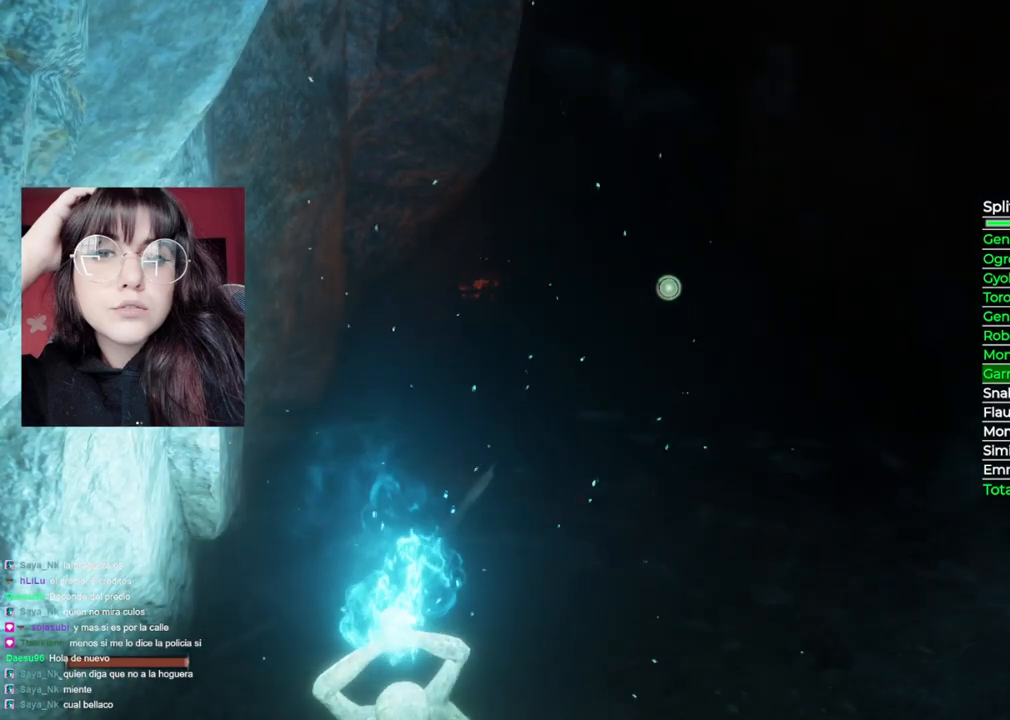
{"buttons": [], "left_stick": "center", "right_stick": "center", "events": []}
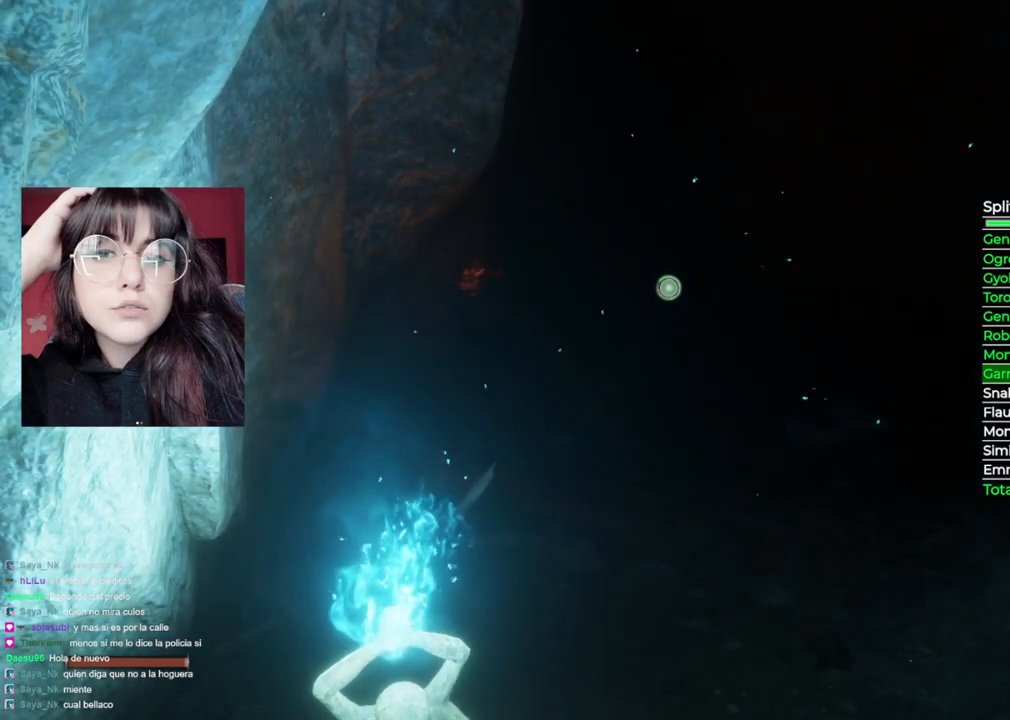
{"buttons": [], "left_stick": "center", "right_stick": "center", "events": []}
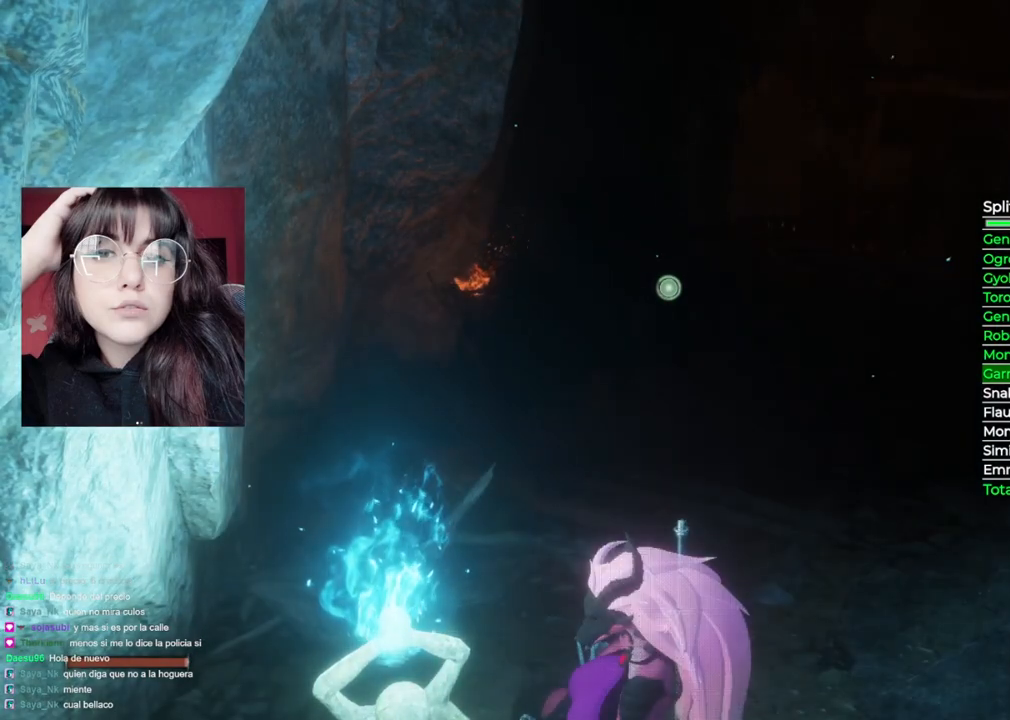
{"buttons": ["B"], "left_stick": "center", "right_stick": "center", "events": [[420, "B", "down"]]}
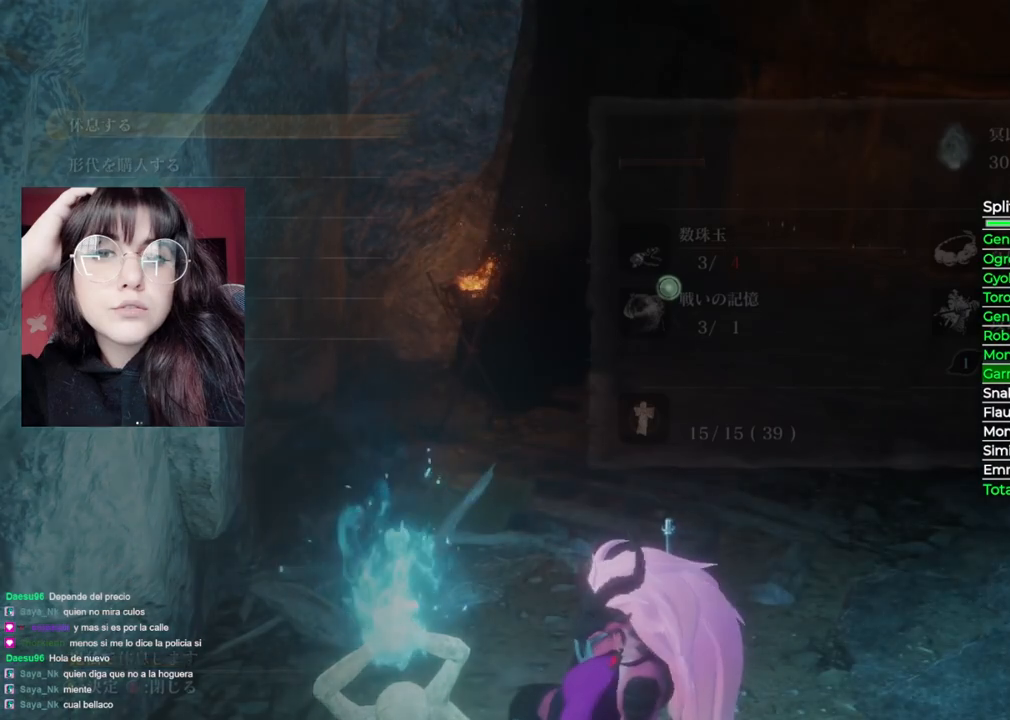
{"buttons": ["B"], "left_stick": "center", "right_stick": "center", "events": [[120, "B", "up"], [480, "B", "down"]]}
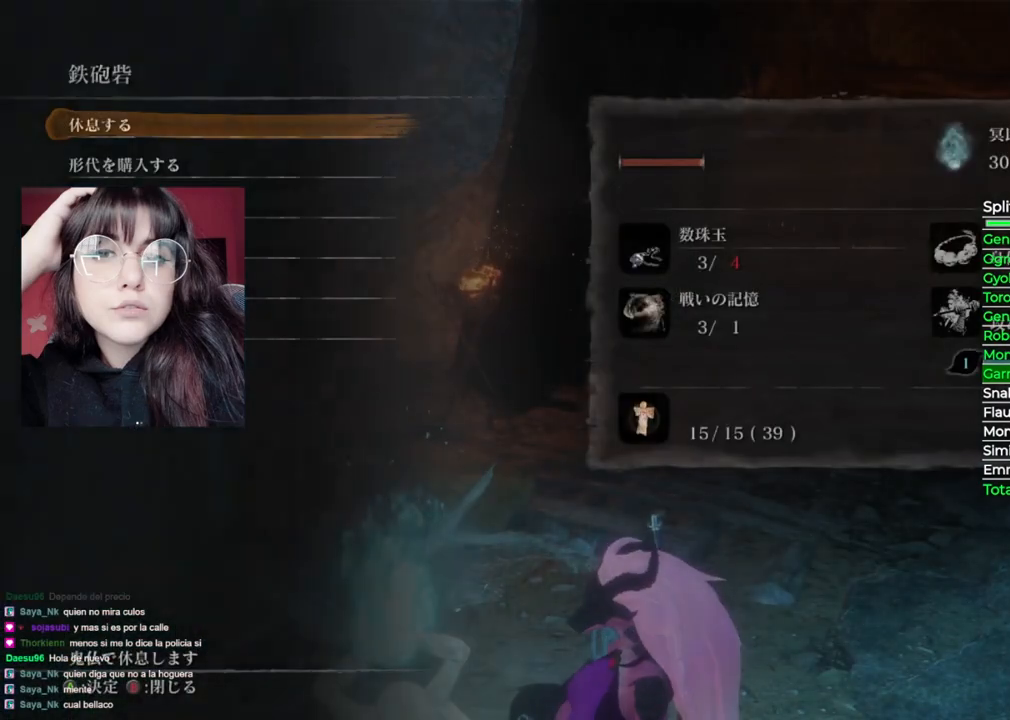
{"buttons": [], "left_stick": "up", "right_stick": "center", "events": [[140, "B", "up"], [280, "left_stick", "up"]]}
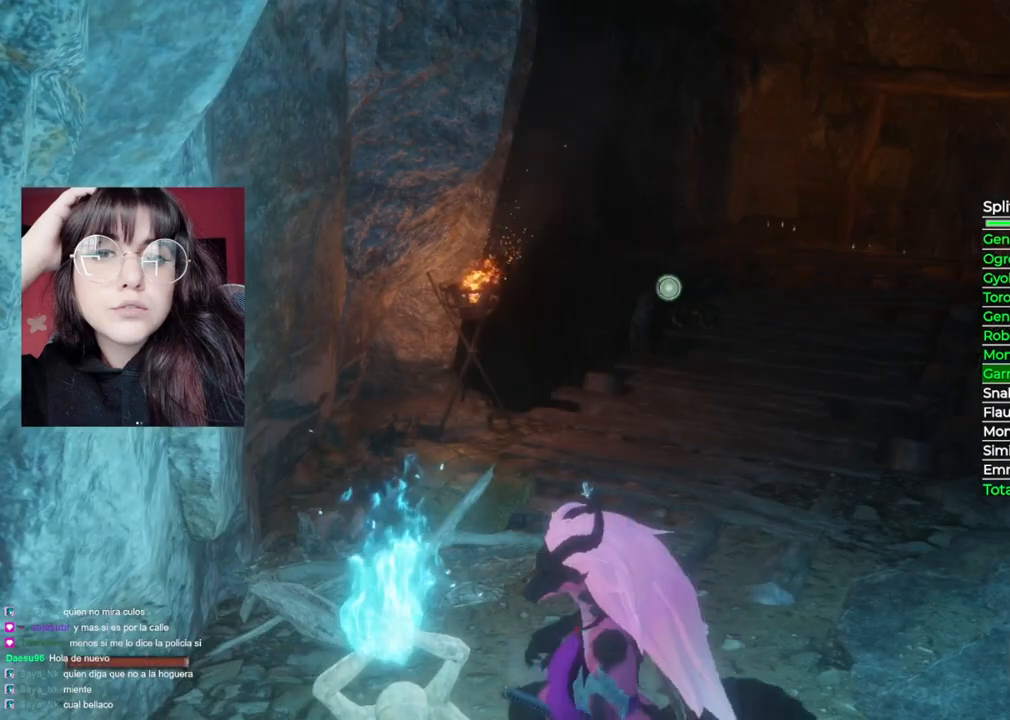
{"buttons": [], "left_stick": "up", "right_stick": "center", "events": []}
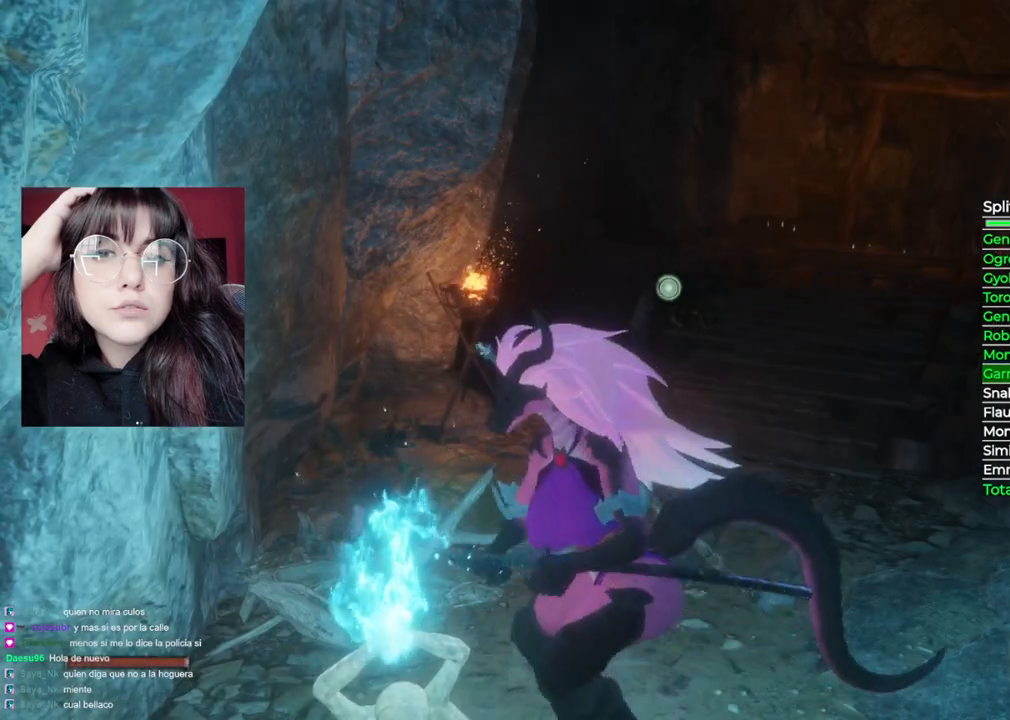
{"buttons": [], "left_stick": "up", "right_stick": "center", "events": [[40, "right_stick", "down-right"], [280, "right_stick", "center"]]}
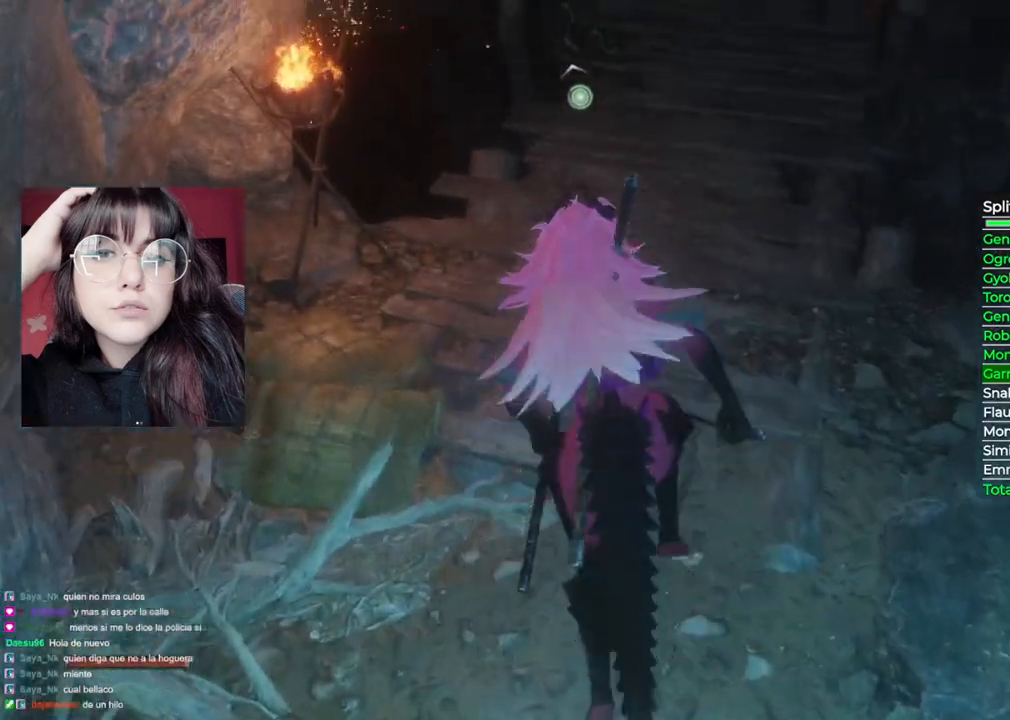
{"buttons": ["B"], "left_stick": "up", "right_stick": "center", "events": [[200, "B", "down"]]}
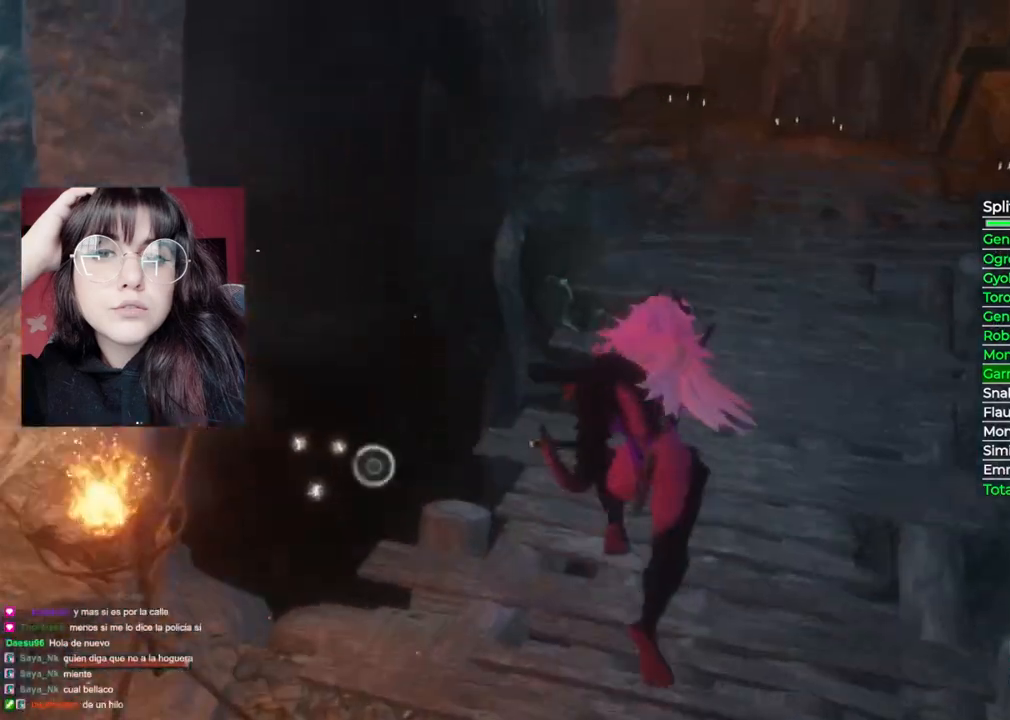
{"buttons": ["B"], "left_stick": "up", "right_stick": "center", "events": []}
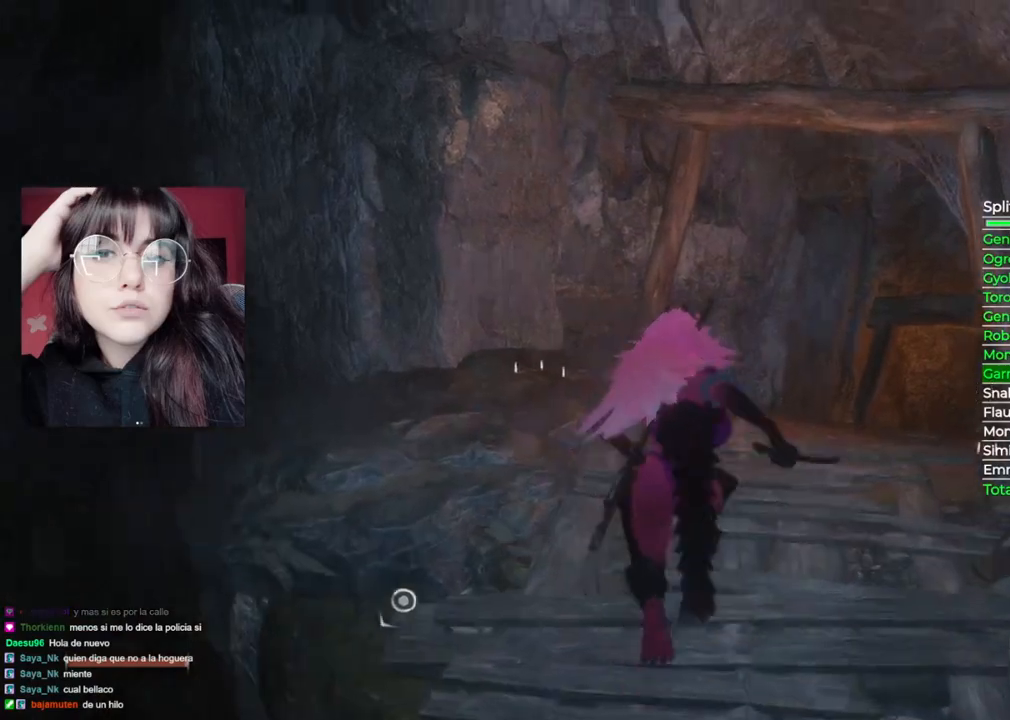
{"buttons": ["B"], "left_stick": "up", "right_stick": "center", "events": []}
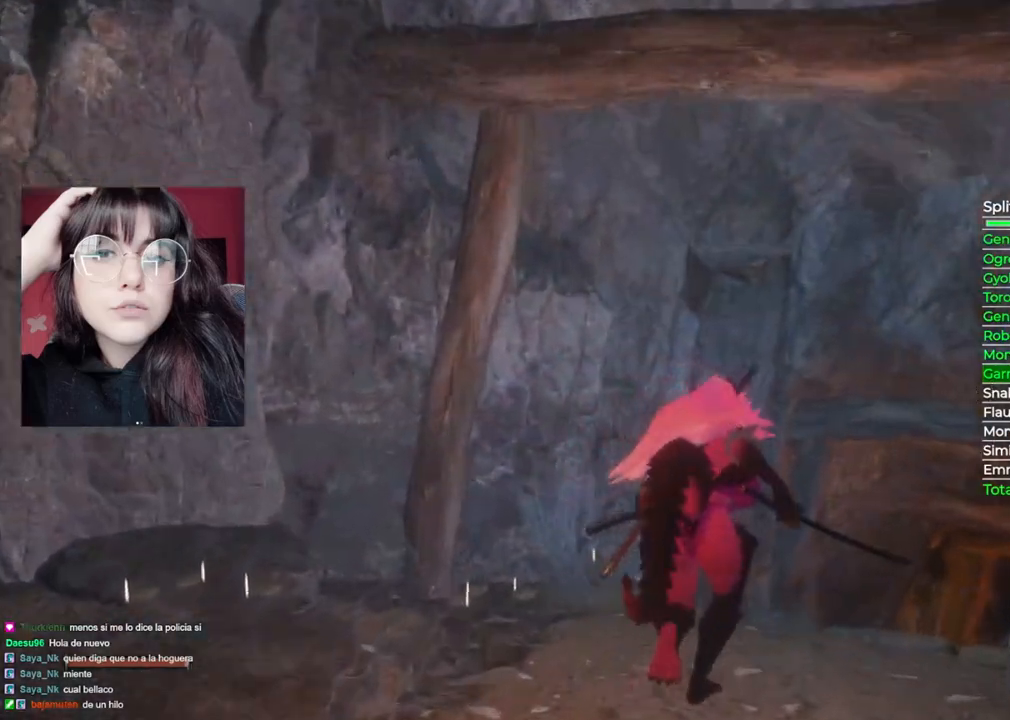
{"buttons": ["B"], "left_stick": "up", "right_stick": "center", "events": []}
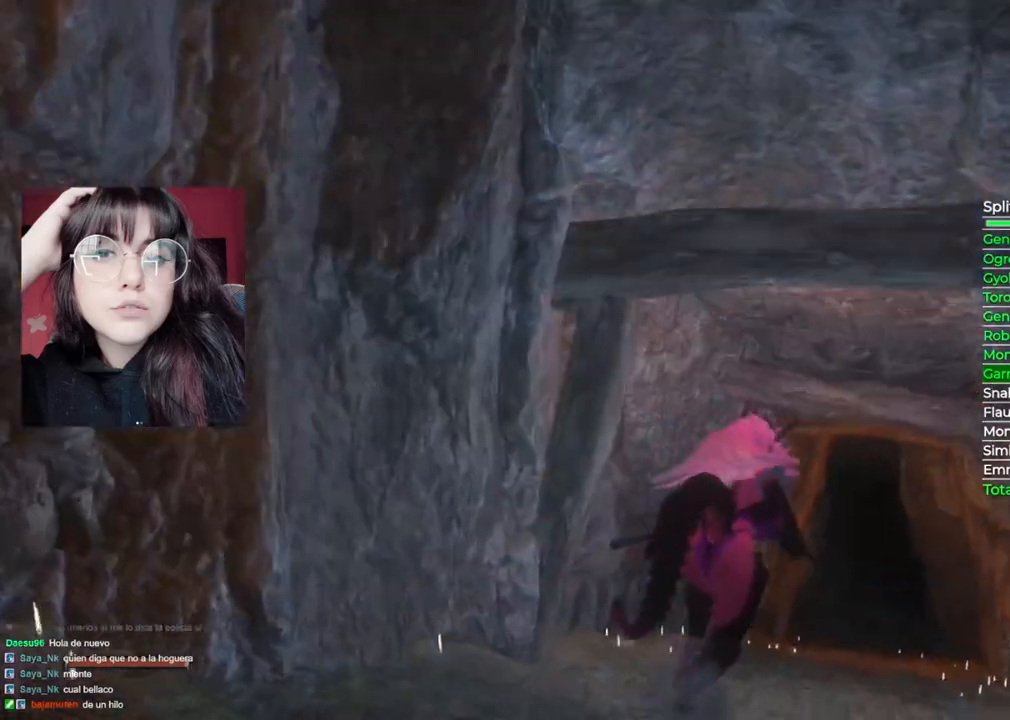
{"buttons": [], "left_stick": "up", "right_stick": "down", "events": [[20, "B", "up"], [360, "right_stick", "down"]]}
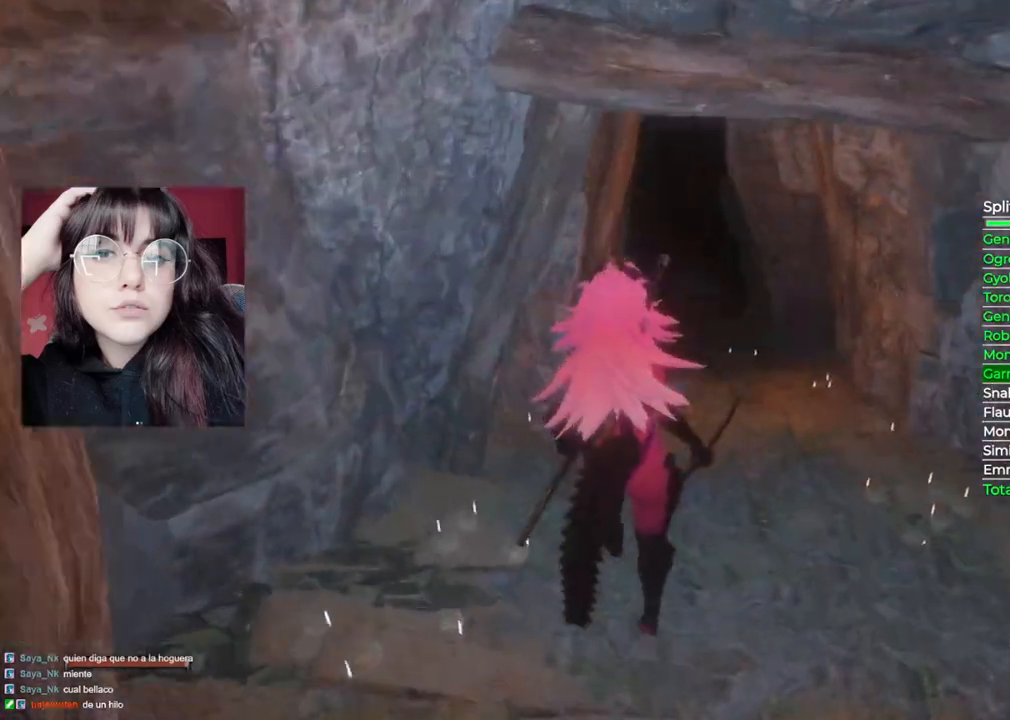
{"buttons": [], "left_stick": "up", "right_stick": "center", "events": [[40, "right_stick", "center"]]}
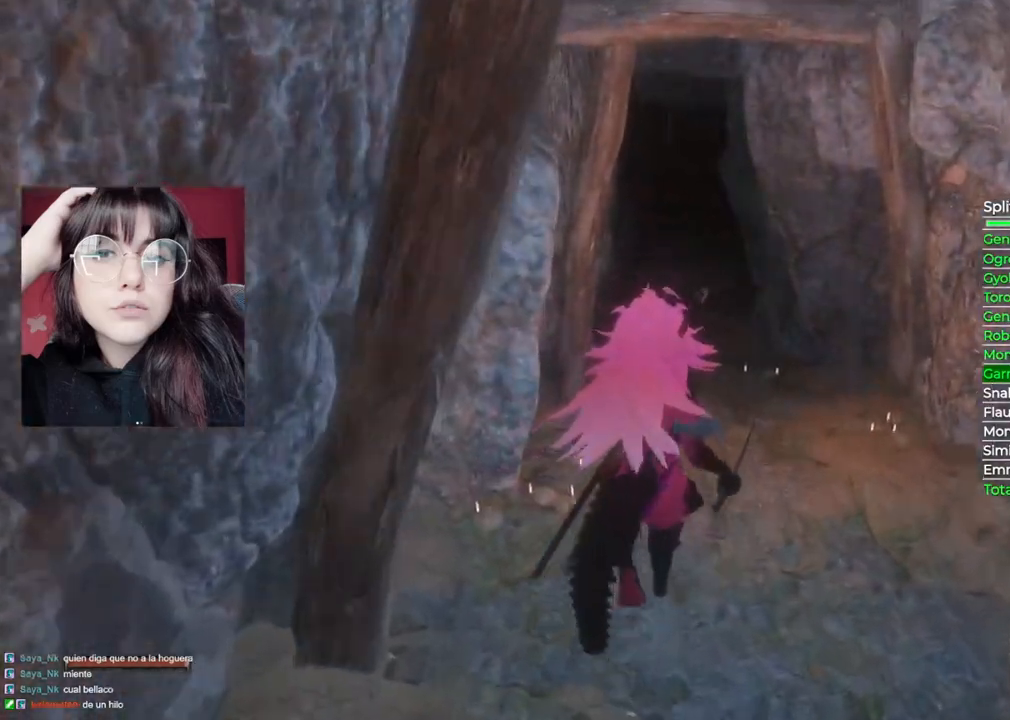
{"buttons": [], "left_stick": "up", "right_stick": "center", "events": [[20, "right_stick", "right"], [160, "right_stick", "center"]]}
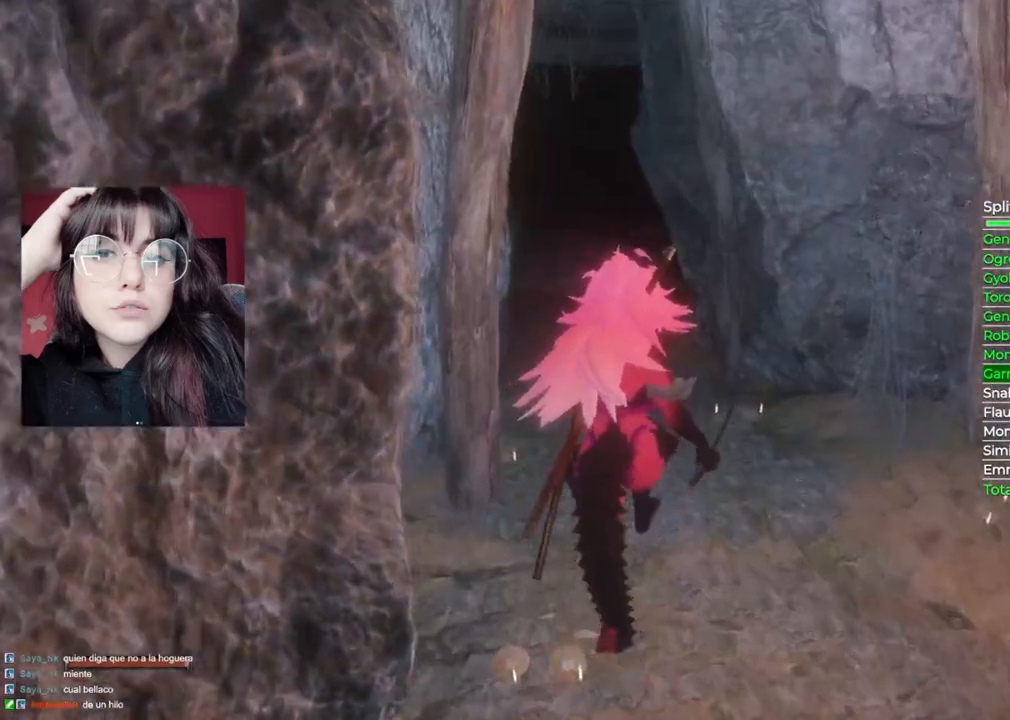
{"buttons": [], "left_stick": "up", "right_stick": "right", "events": [[440, "right_stick", "right"]]}
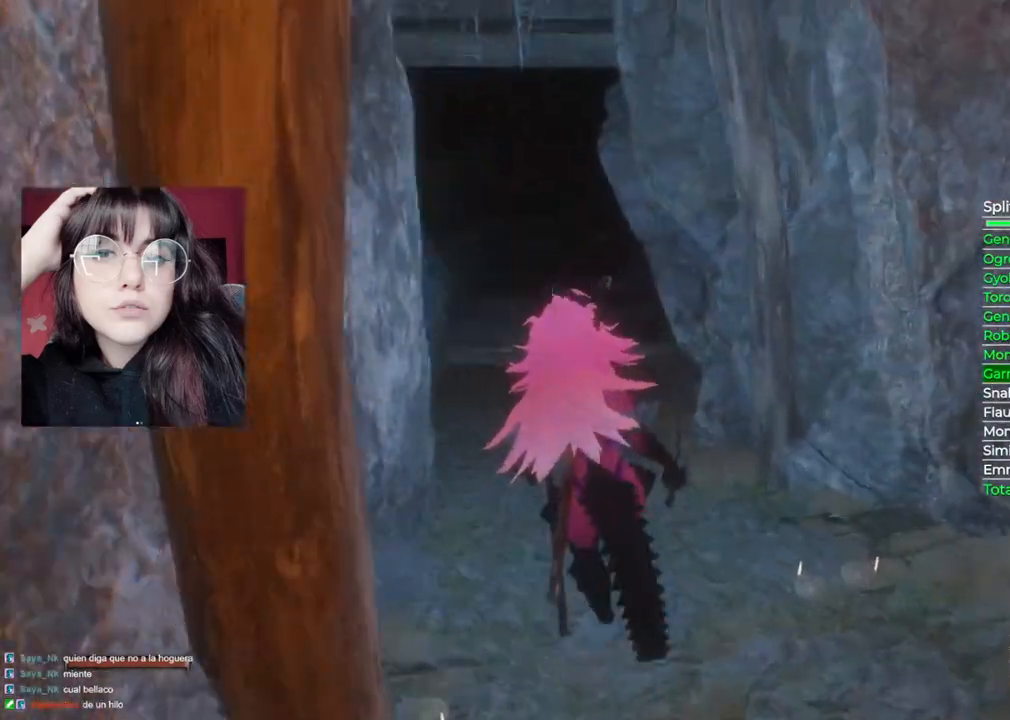
{"buttons": [], "left_stick": "up", "right_stick": "center", "events": [[80, "right_stick", "center"]]}
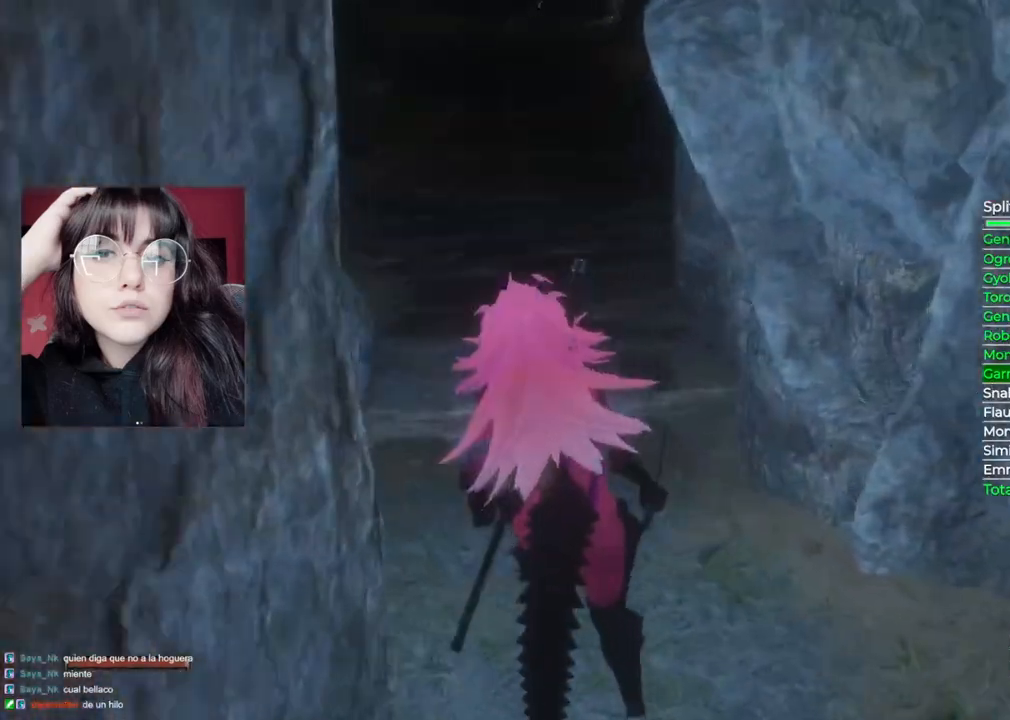
{"buttons": ["B"], "left_stick": "up", "right_stick": "center", "events": [[80, "B", "down"]]}
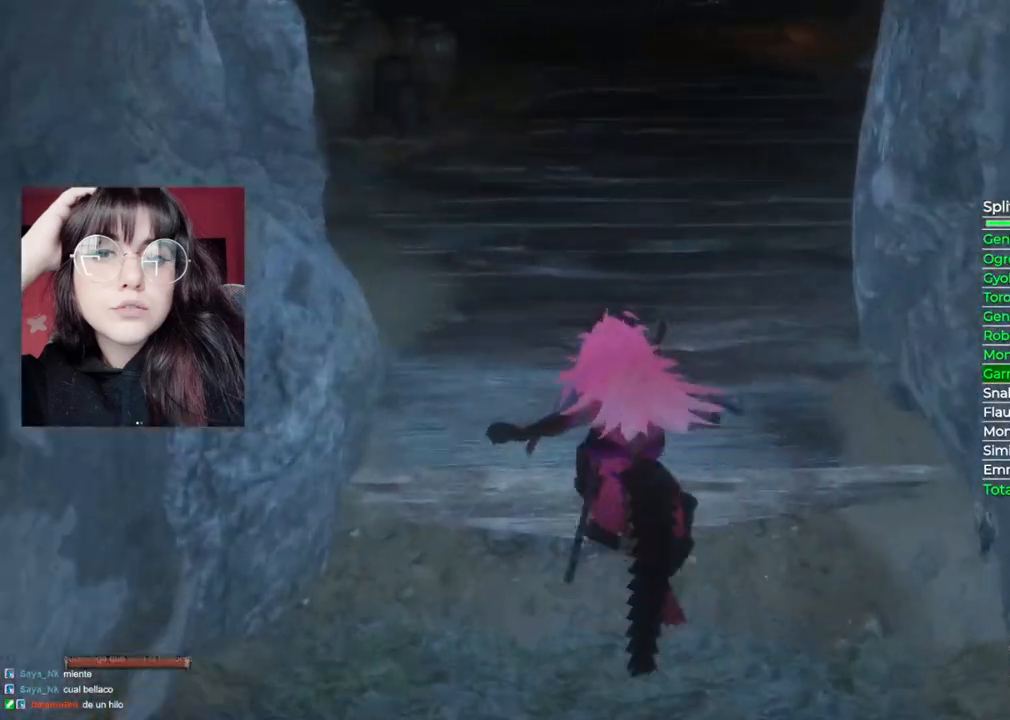
{"buttons": ["B"], "left_stick": "up", "right_stick": "center", "events": []}